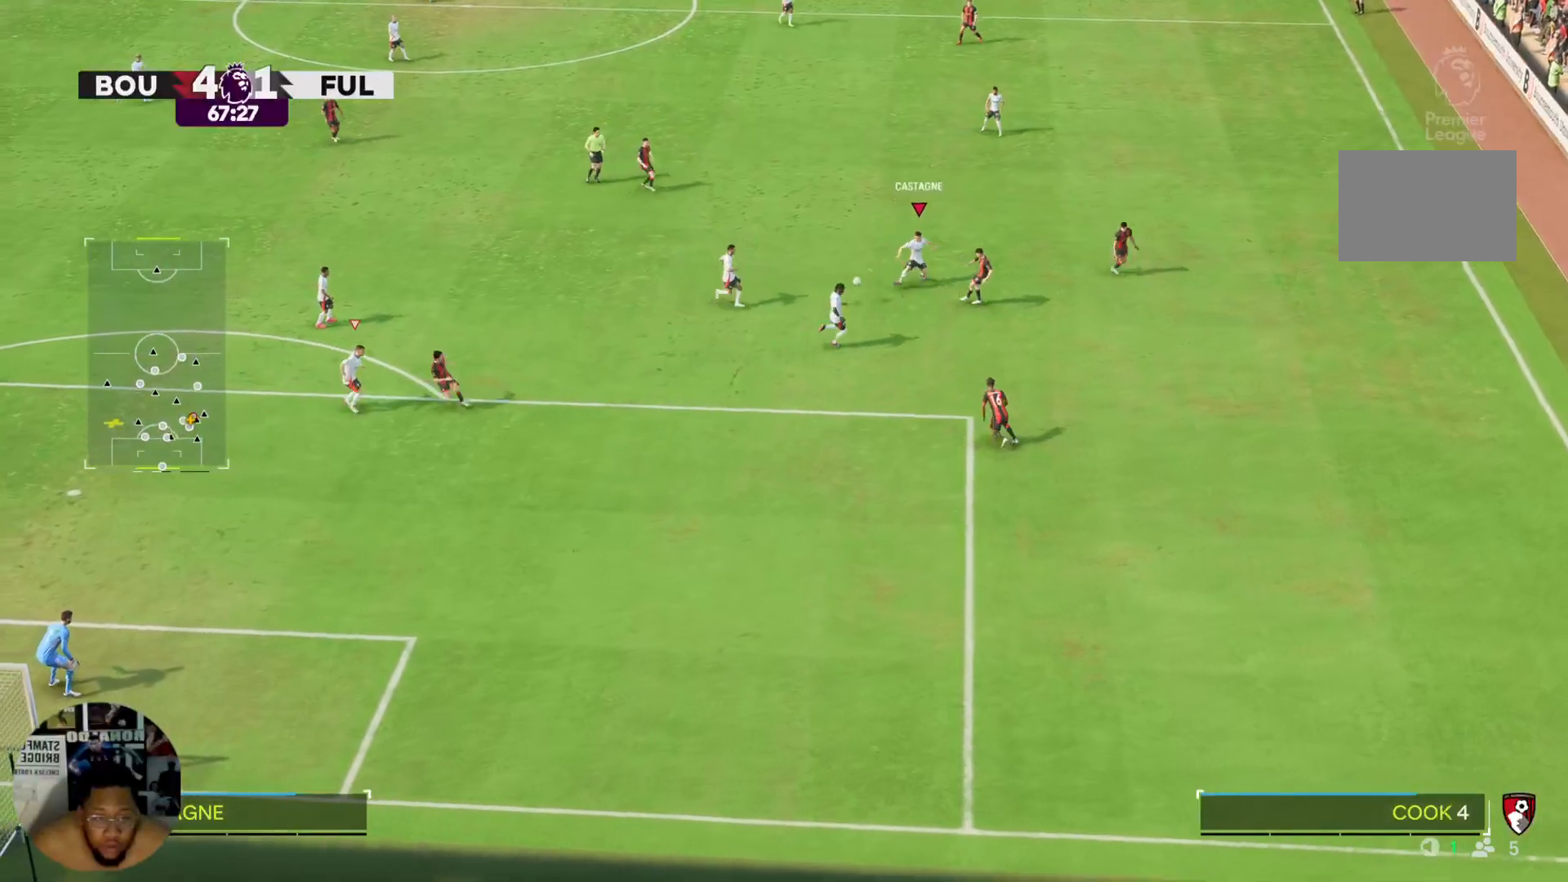
Gameplay with a controller (PlayStation layout); each line is a JSON object with the inputs held at the frame after it. "events" lists button and stick changes between this image and that frame as [ms after this image, input, new state], when the widget could be followed in between. Not read: L3 R3.
{"buttons": [], "left_stick": "down-left", "right_stick": "center", "events": [[300, "R2", "up"], [300, "left_stick", "down"], [434, "left_stick", "down-left"]]}
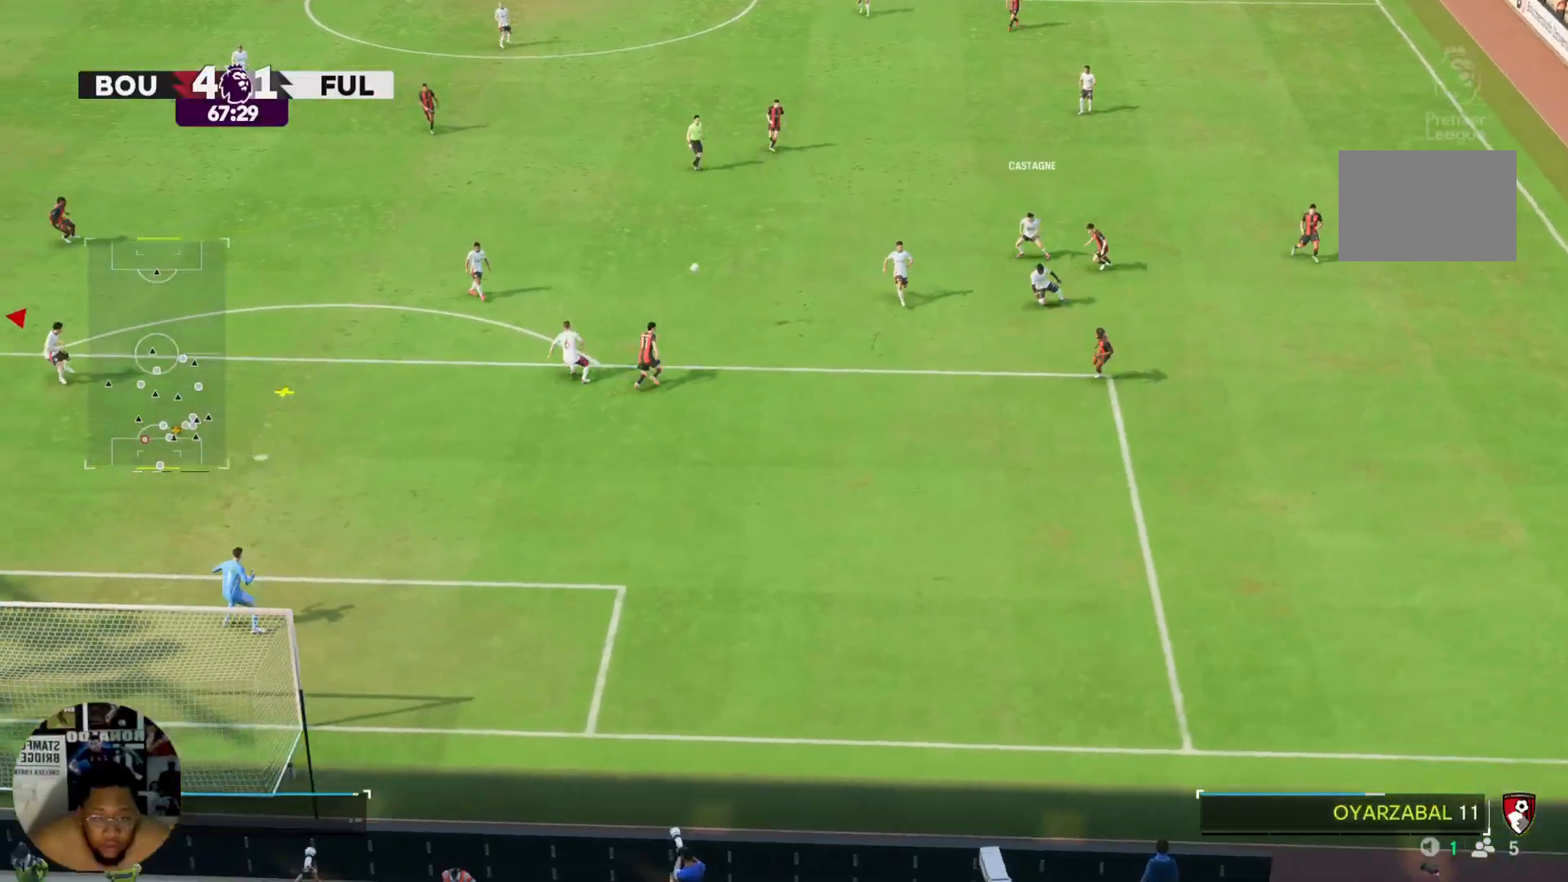
{"buttons": [], "left_stick": "left", "right_stick": "center", "events": [[67, "left_stick", "left"]]}
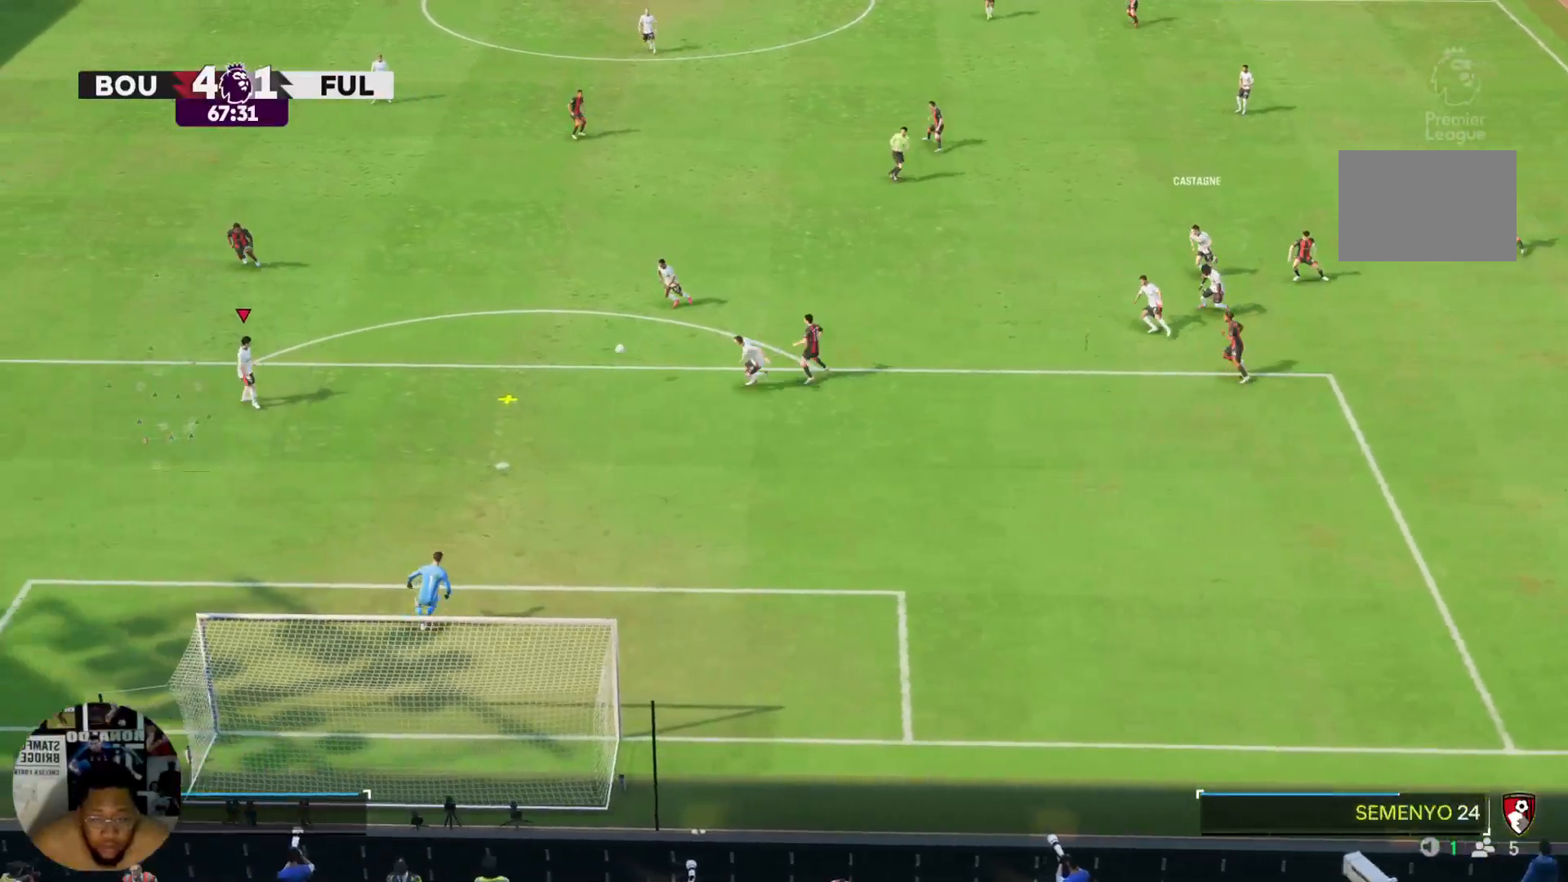
{"buttons": [], "left_stick": "up", "right_stick": "center", "events": [[200, "left_stick", "center"], [333, "left_stick", "up"]]}
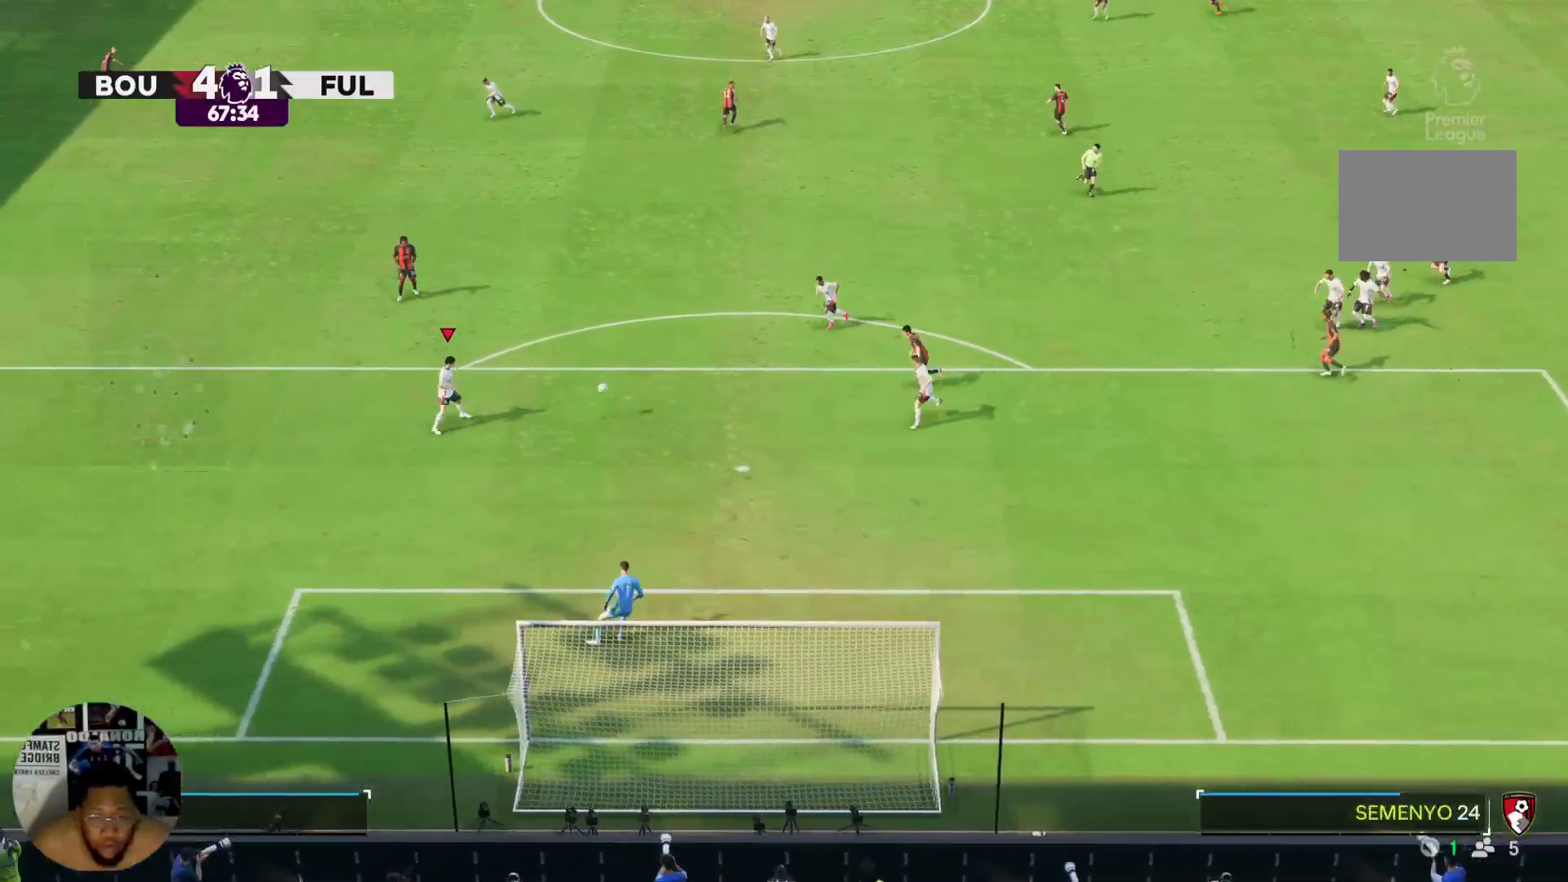
{"buttons": [], "left_stick": "up-left", "right_stick": "center", "events": [[334, "left_stick", "up-left"]]}